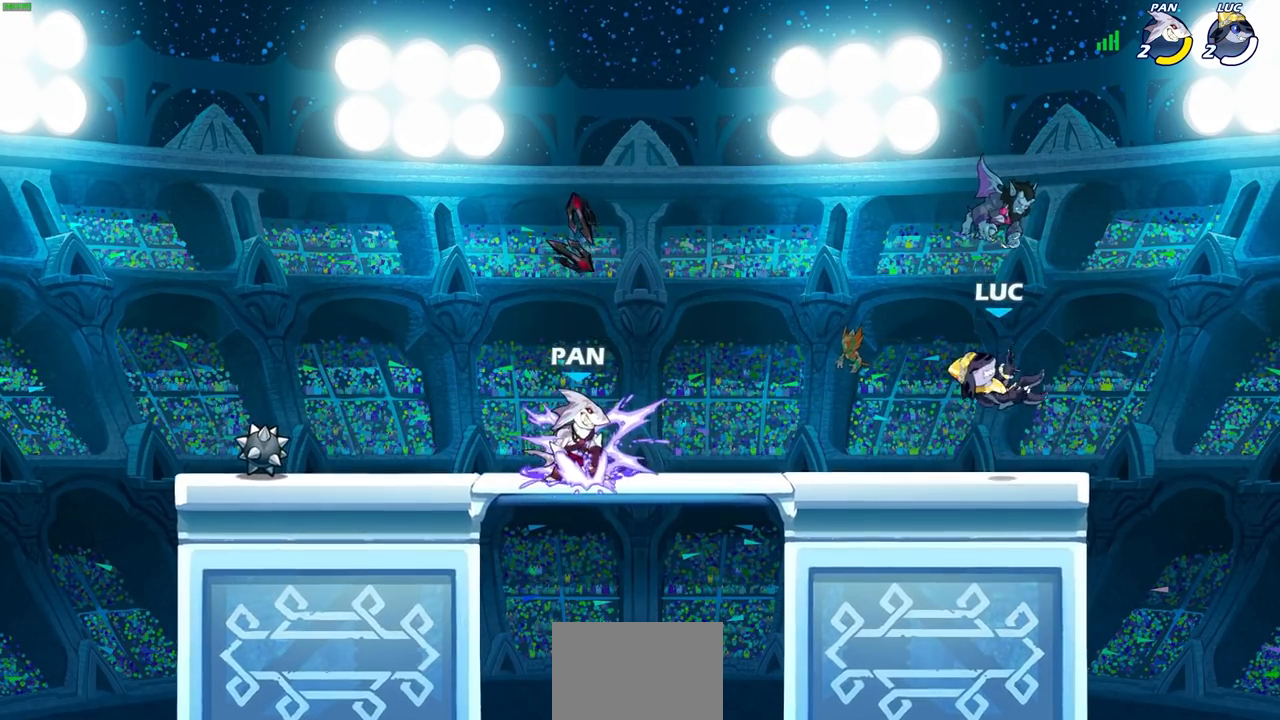
Gameplay with a controller (PlayStation layout); each line is a JSON object with the inputs held at the frame after it. "events" lists button and stick changes between this image and that frame as [ms after this image, input, new state], when the widget could be followed in between.
{"buttons": [], "left_stick": "down-left", "right_stick": "center", "events": [[33, "left_stick", "left"], [267, "R2", "down"], [300, "CROSS", "down"], [300, "R1", "down"], [383, "left_stick", "down-left"], [400, "CROSS", "up"], [417, "R1", "up"], [417, "R2", "up"]]}
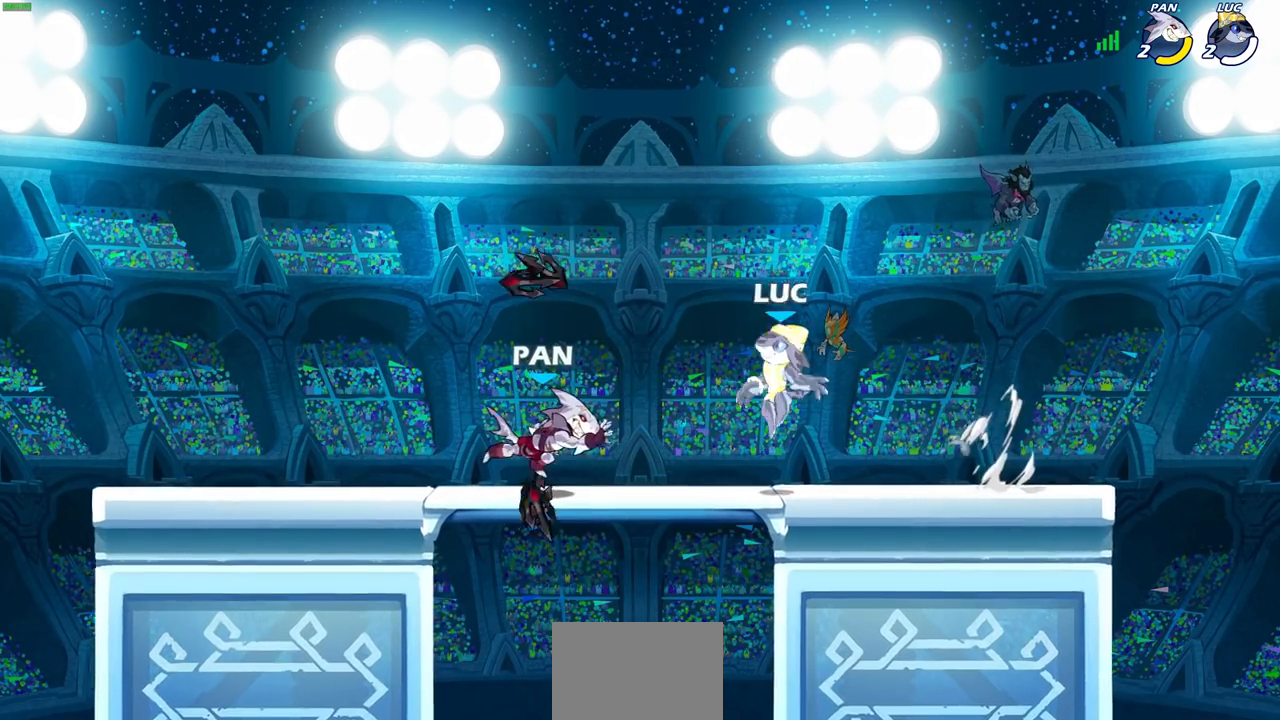
{"buttons": [], "left_stick": "up", "right_stick": "center", "events": [[167, "left_stick", "right"], [300, "CROSS", "down"], [333, "left_stick", "up"], [350, "CIRCLE", "down"], [400, "CROSS", "up"], [450, "CIRCLE", "up"]]}
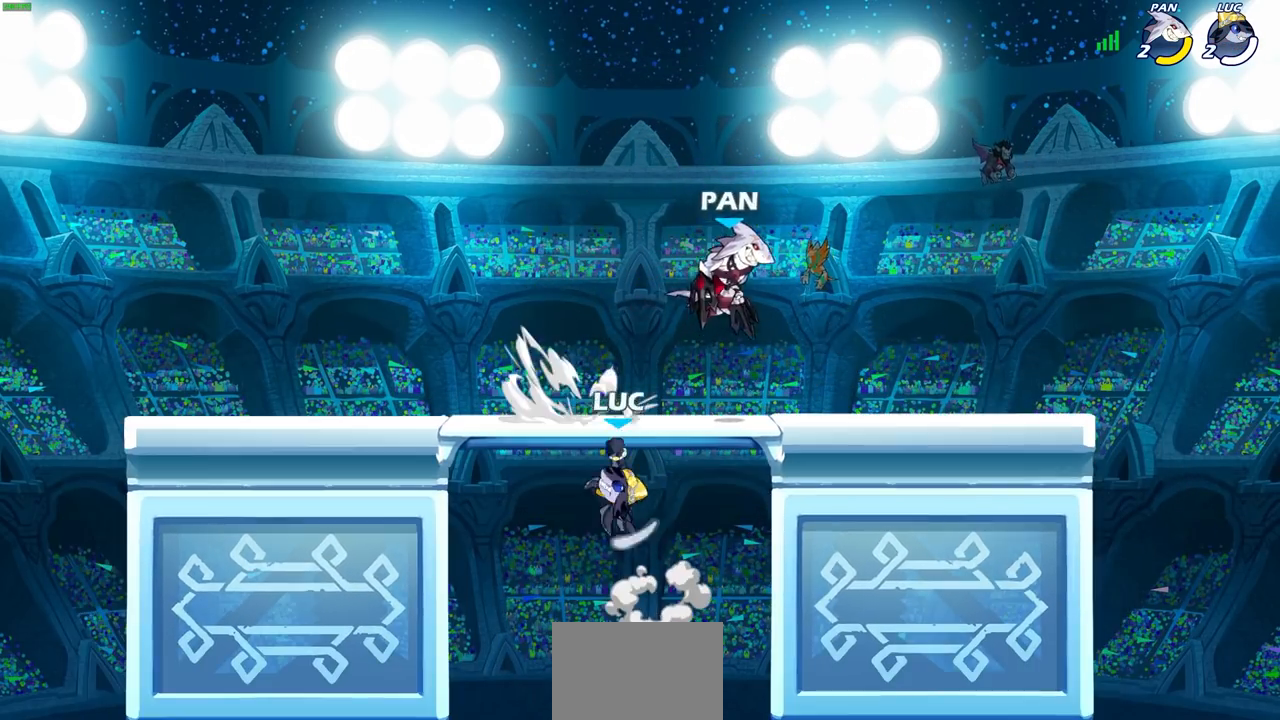
{"buttons": [], "left_stick": "up-right", "right_stick": "center", "events": [[50, "left_stick", "up-right"]]}
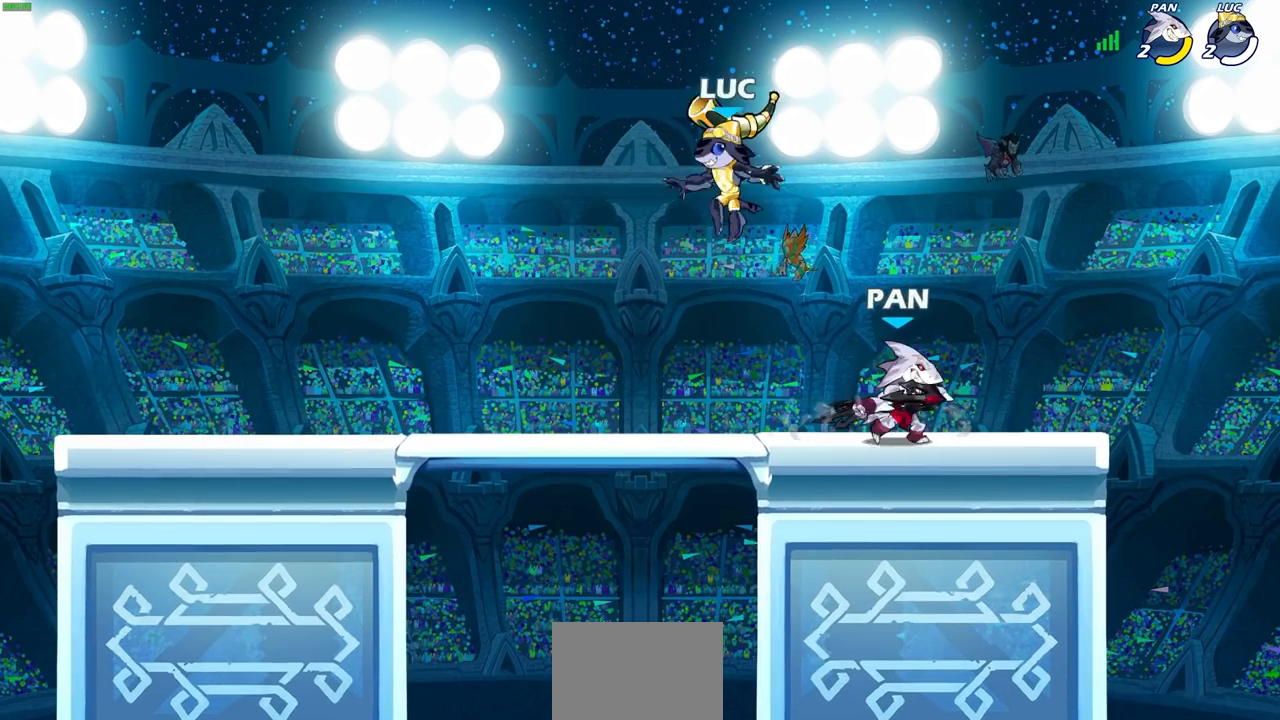
{"buttons": [], "left_stick": "right", "right_stick": "center", "events": [[33, "CROSS", "down"], [200, "left_stick", "up-left"], [233, "CROSS", "up"], [300, "left_stick", "down-left"], [500, "left_stick", "right"]]}
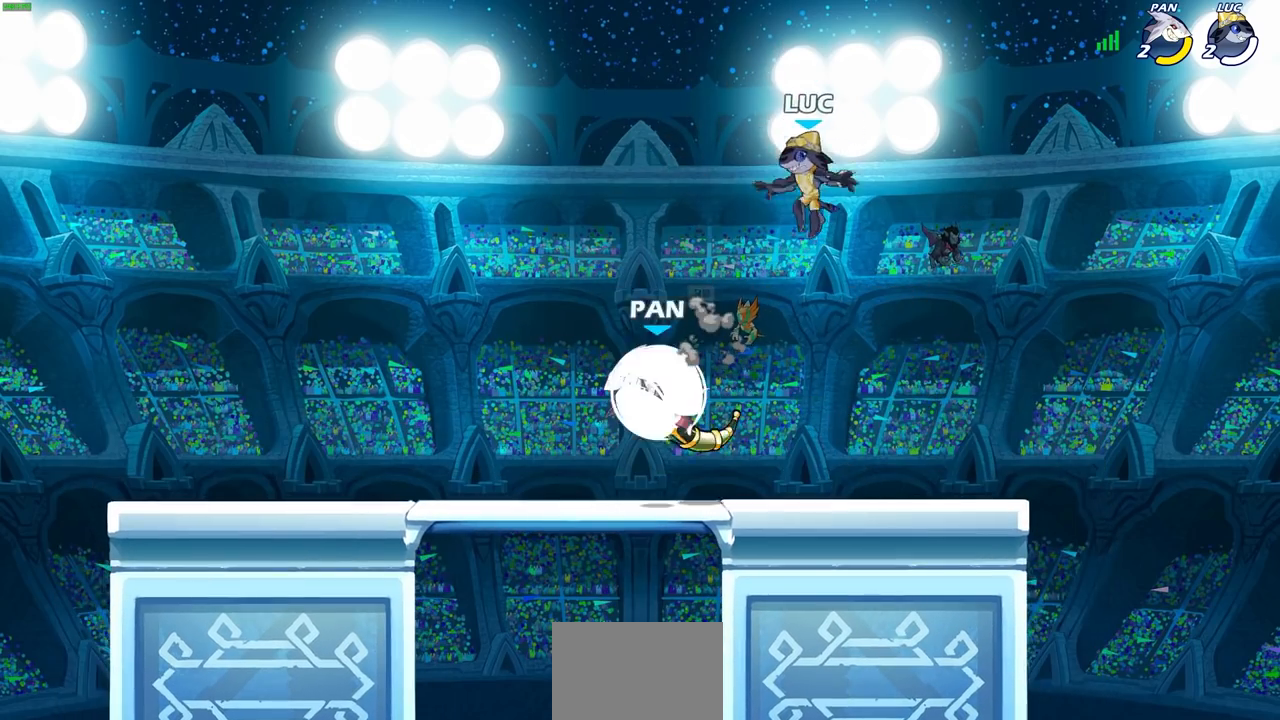
{"buttons": [], "left_stick": "left", "right_stick": "center", "events": [[400, "left_stick", "left"]]}
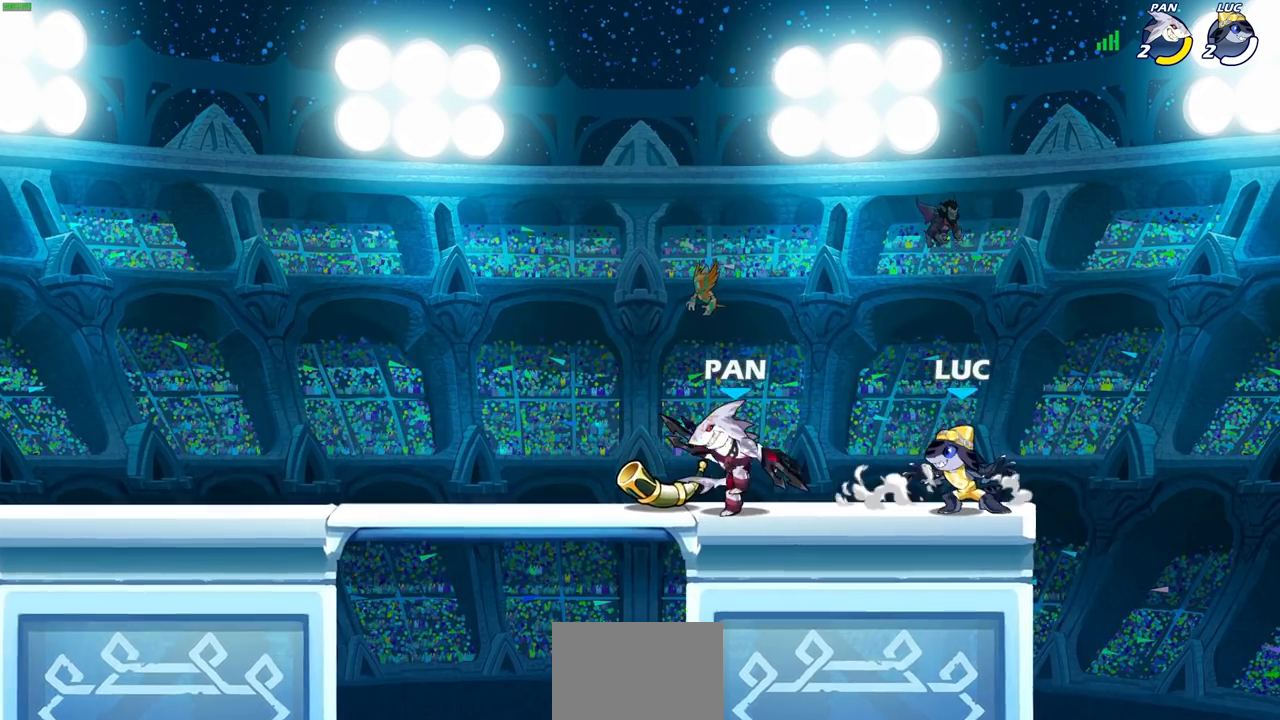
{"buttons": [], "left_stick": "center", "right_stick": "center", "events": [[17, "left_stick", "center"], [183, "left_stick", "left"], [200, "R2", "down"], [250, "SQUARE", "down"], [300, "left_stick", "center"], [333, "R2", "up"], [350, "SQUARE", "up"]]}
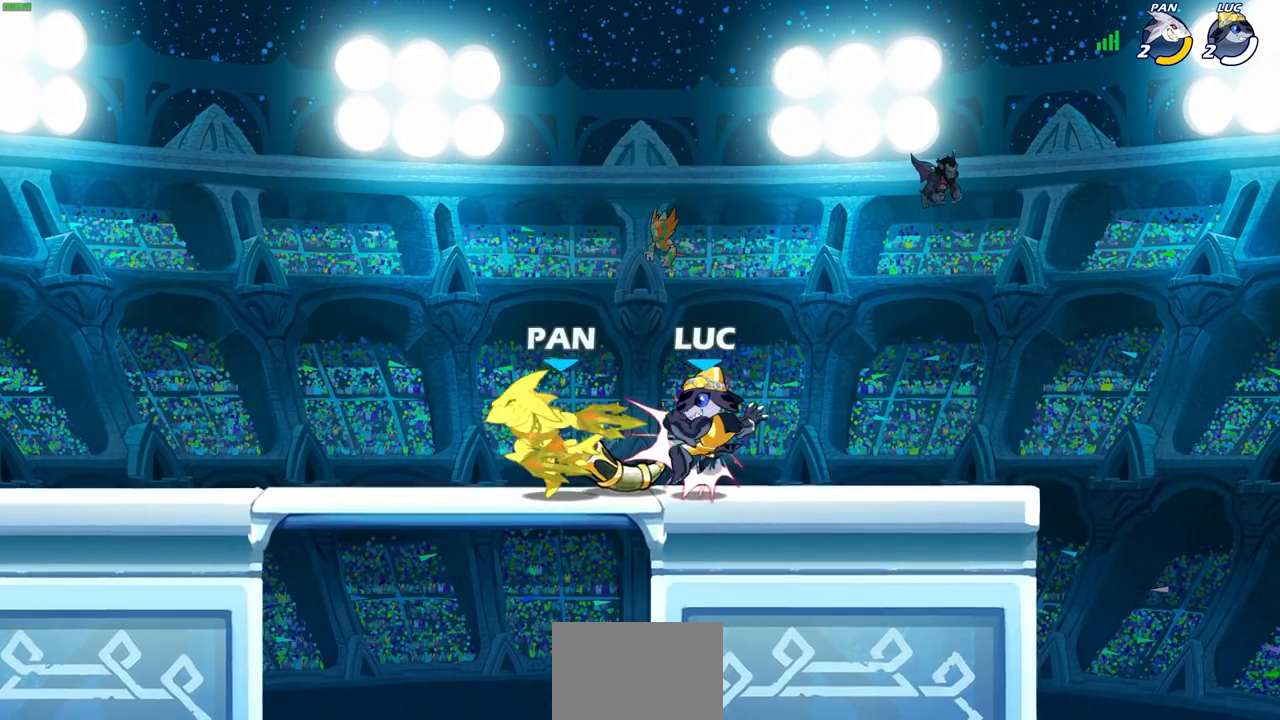
{"buttons": [], "left_stick": "center", "right_stick": "center", "events": [[183, "R1", "down"], [217, "left_stick", "right"], [267, "R1", "up"], [350, "CROSS", "down"], [467, "CROSS", "up"], [483, "left_stick", "center"]]}
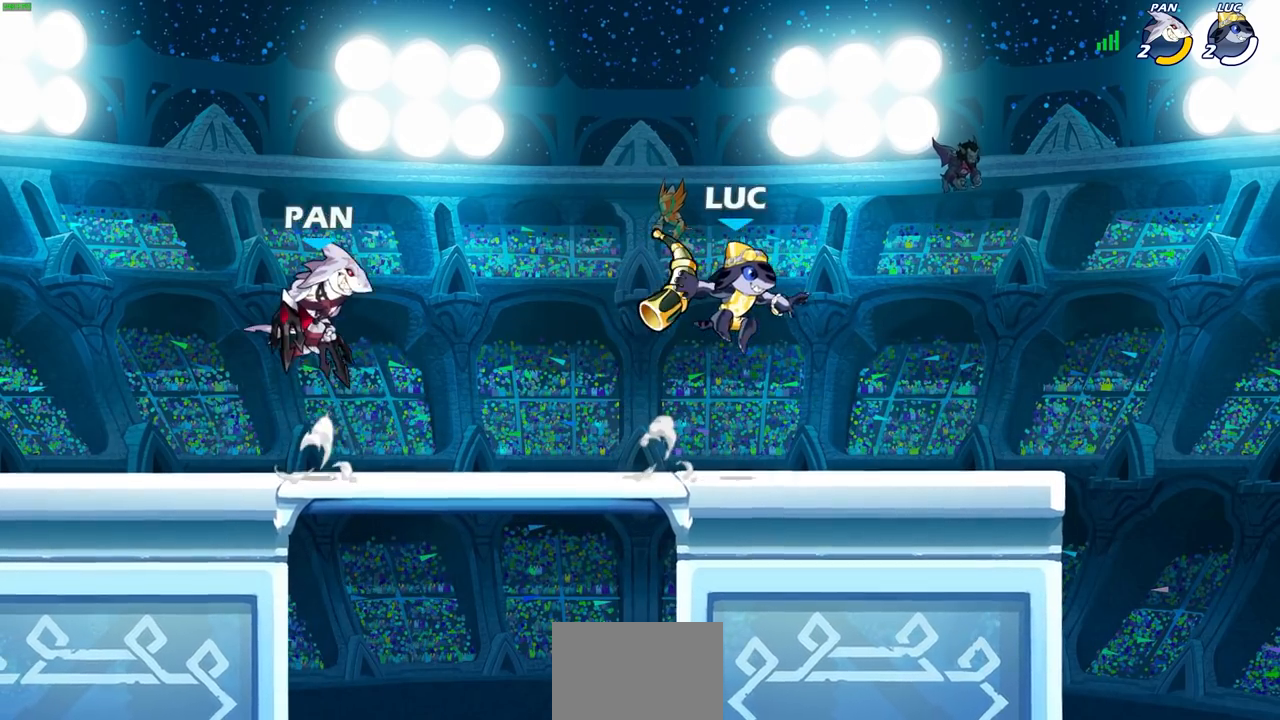
{"buttons": [], "left_stick": "right", "right_stick": "center", "events": [[133, "SQUARE", "down"], [233, "SQUARE", "up"], [350, "left_stick", "right"]]}
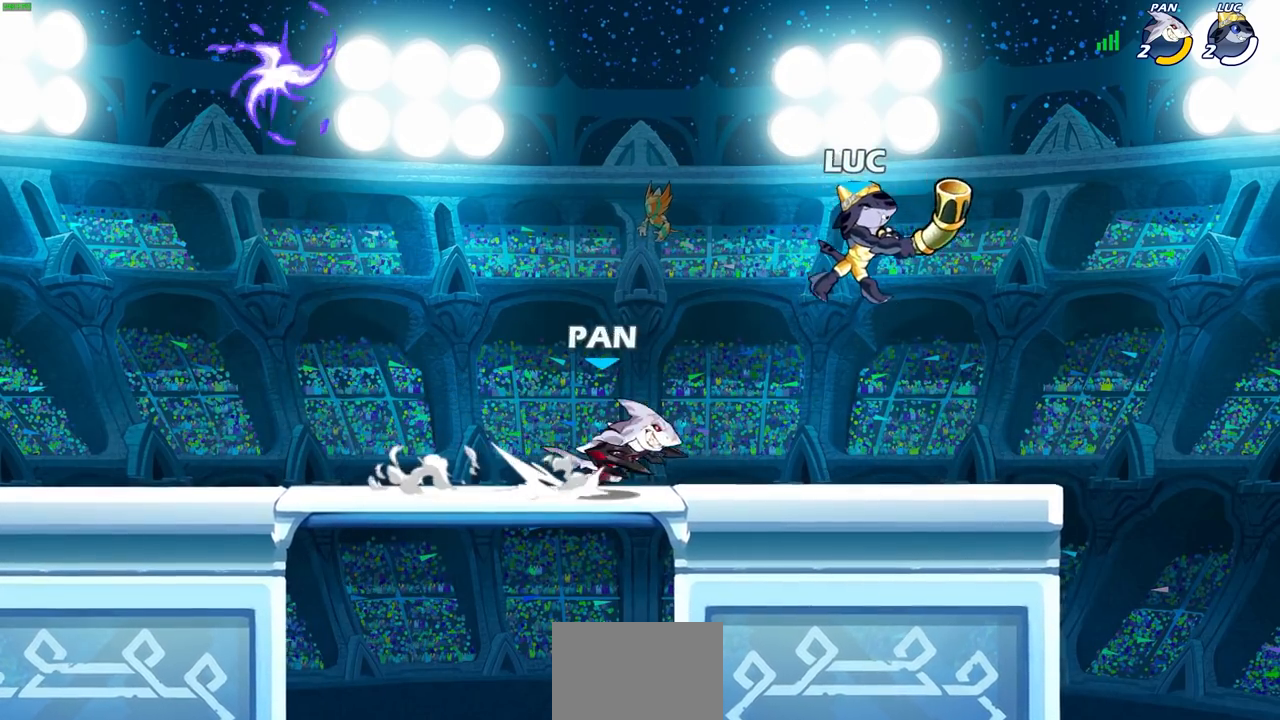
{"buttons": [], "left_stick": "up-left", "right_stick": "center", "events": [[133, "CROSS", "down"], [267, "CROSS", "up"], [333, "R1", "down"], [350, "left_stick", "up-left"], [450, "R1", "up"]]}
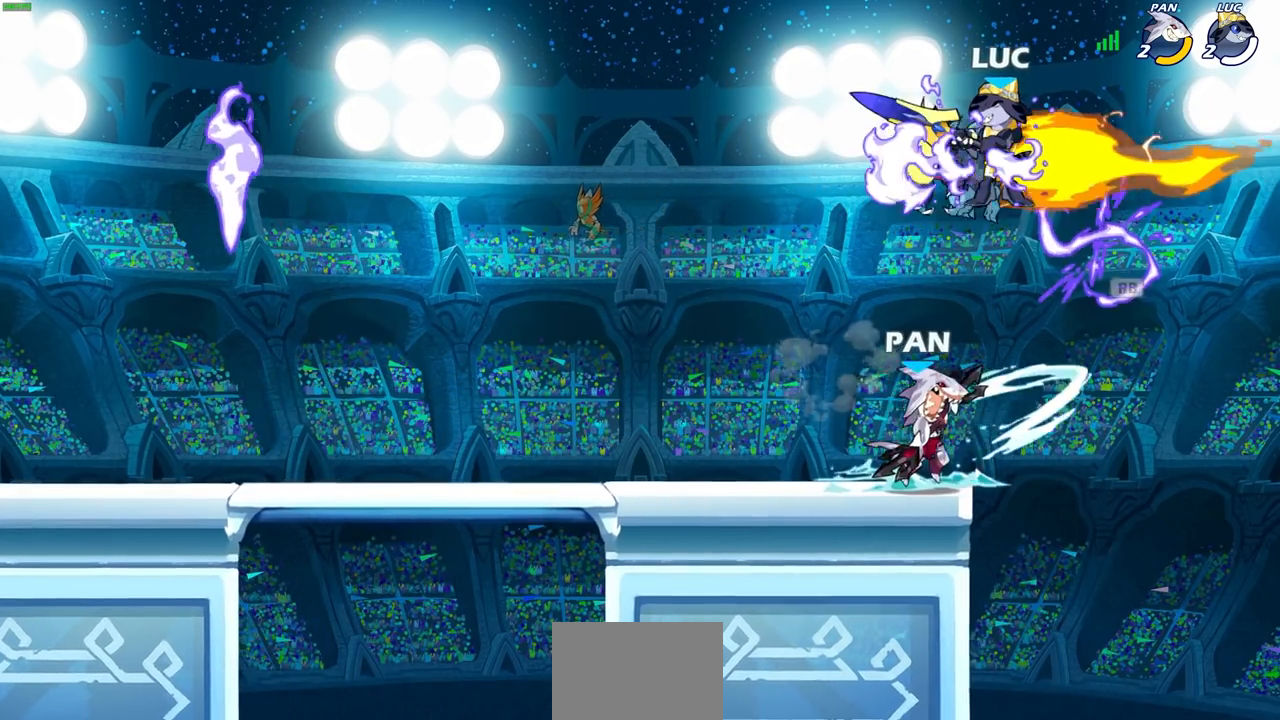
{"buttons": [], "left_stick": "center", "right_stick": "center", "events": [[83, "left_stick", "left"], [183, "left_stick", "down-left"], [350, "left_stick", "down-right"], [383, "SQUARE", "down"], [400, "left_stick", "center"], [450, "SQUARE", "up"]]}
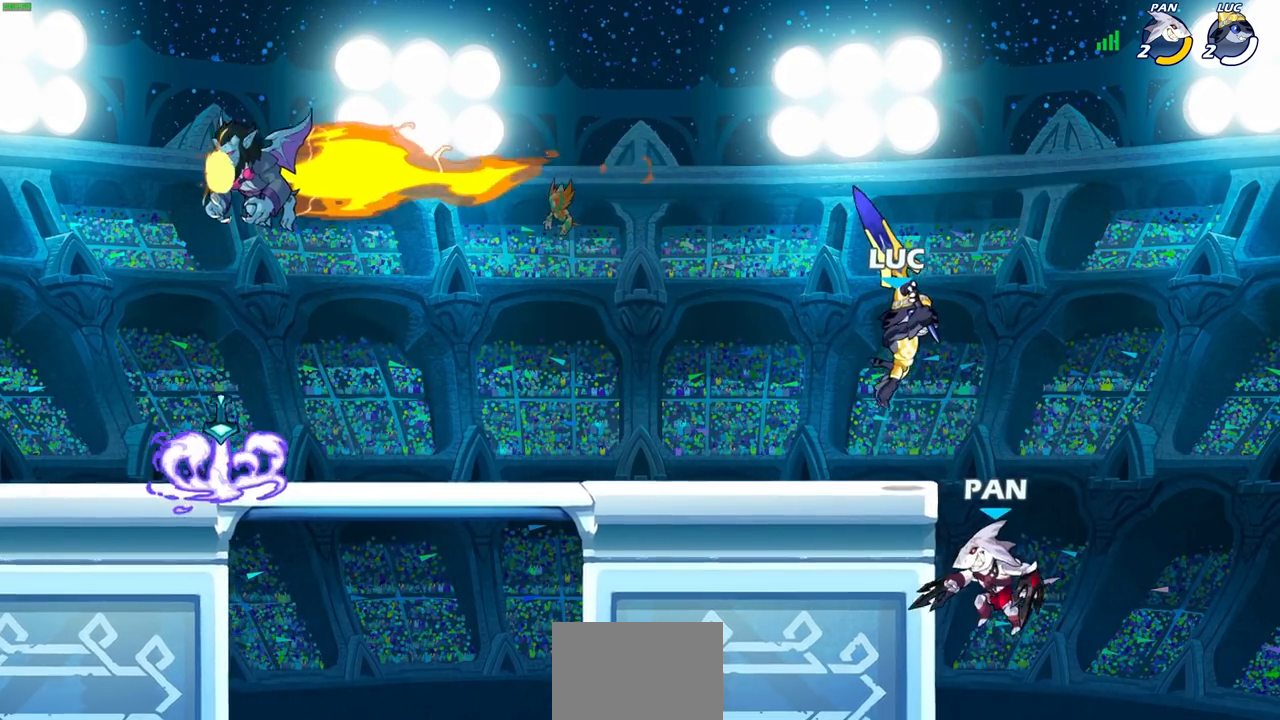
{"buttons": [], "left_stick": "center", "right_stick": "center", "events": []}
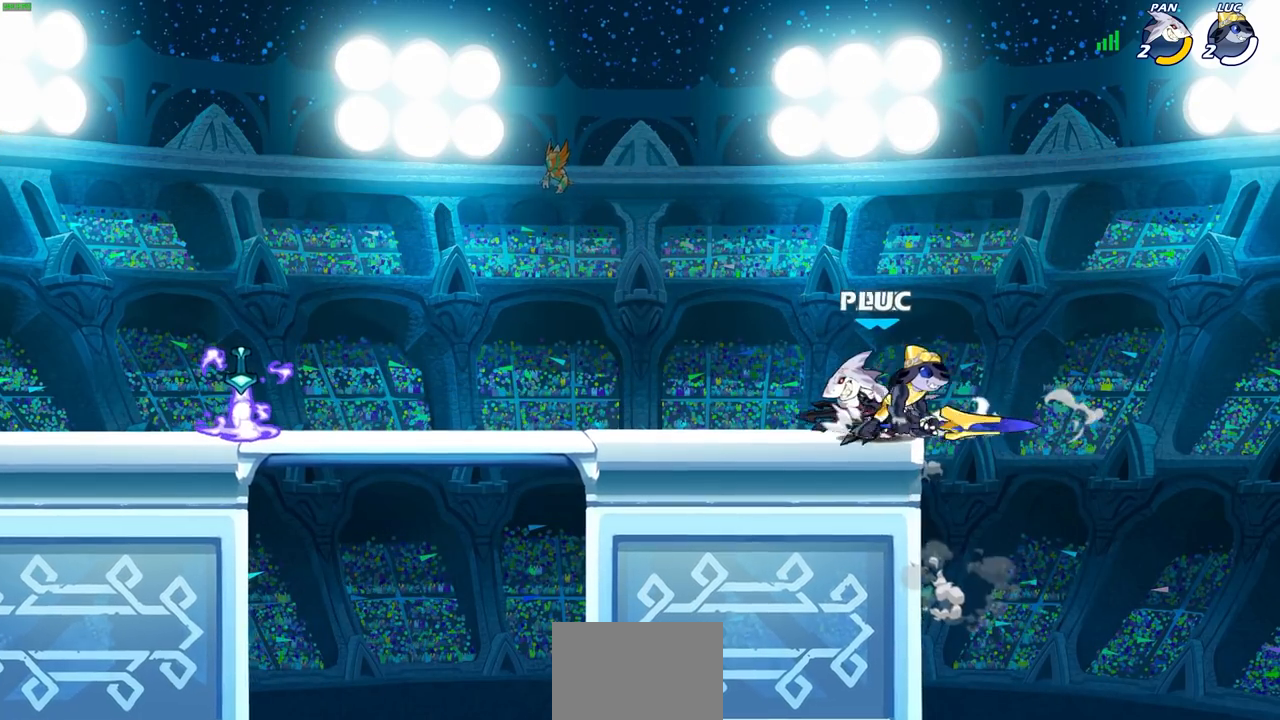
{"buttons": ["SQUARE"], "left_stick": "center", "right_stick": "up-right", "events": [[217, "left_stick", "left"], [283, "SQUARE", "down"], [367, "SQUARE", "up"], [367, "left_stick", "center"], [483, "SQUARE", "down"], [500, "right_stick", "up-right"]]}
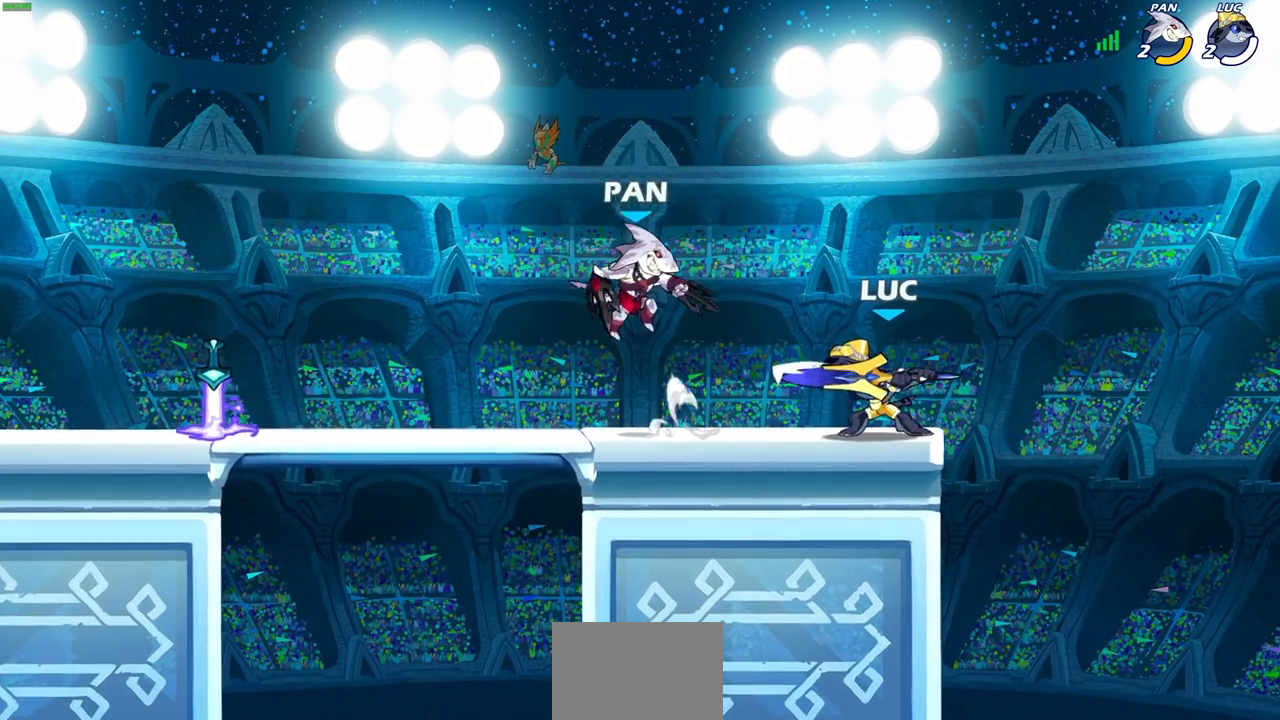
{"buttons": ["SQUARE"], "left_stick": "center", "right_stick": "center", "events": [[67, "SQUARE", "up"], [83, "right_stick", "center"], [250, "SQUARE", "down"], [350, "SQUARE", "up"], [433, "SQUARE", "down"]]}
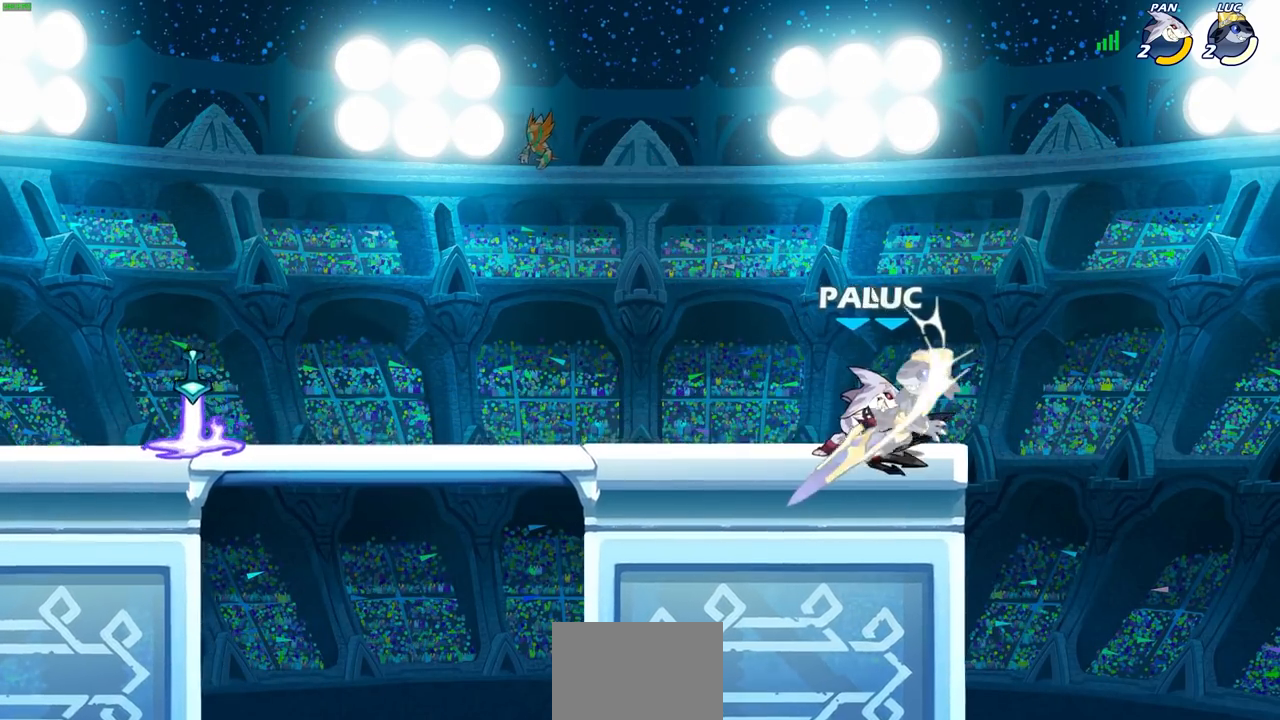
{"buttons": ["R2"], "left_stick": "up-left", "right_stick": "center", "events": [[33, "SQUARE", "up"], [217, "left_stick", "up-right"], [233, "R2", "down"], [367, "left_stick", "up"], [483, "left_stick", "up-left"]]}
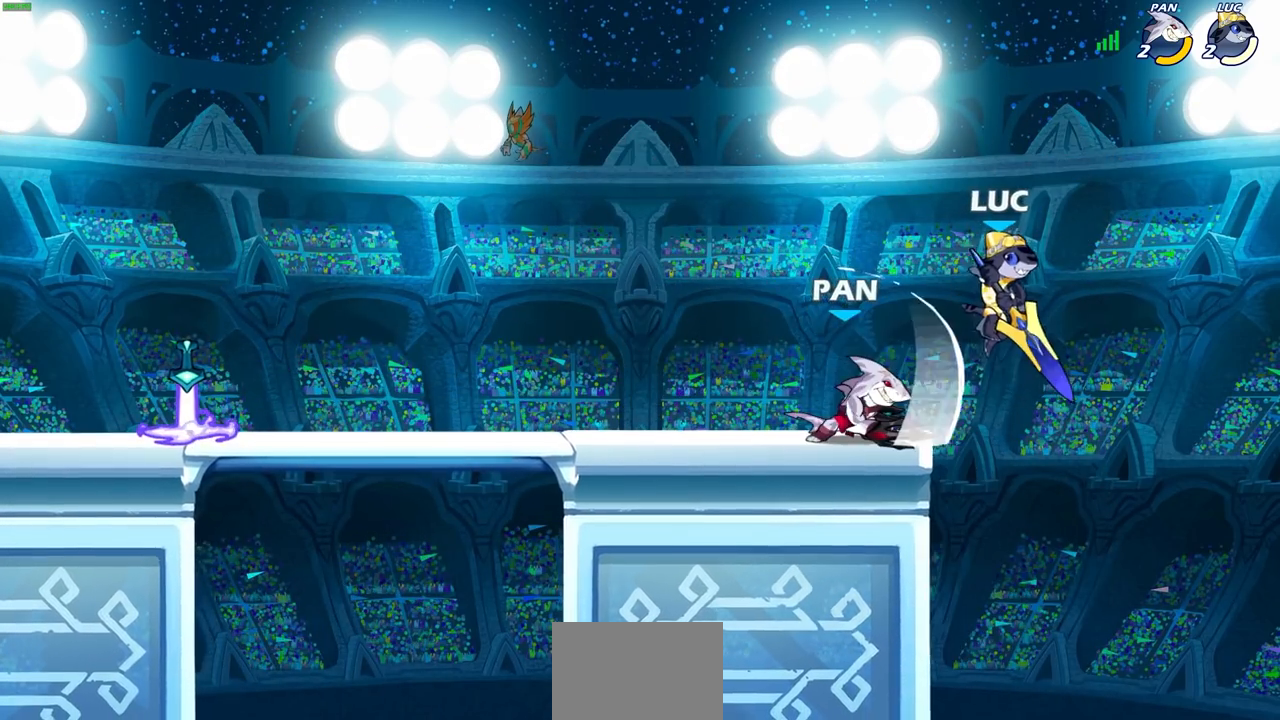
{"buttons": [], "left_stick": "left", "right_stick": "center", "events": [[33, "R2", "up"], [117, "SQUARE", "down"], [200, "SQUARE", "up"], [200, "left_stick", "left"]]}
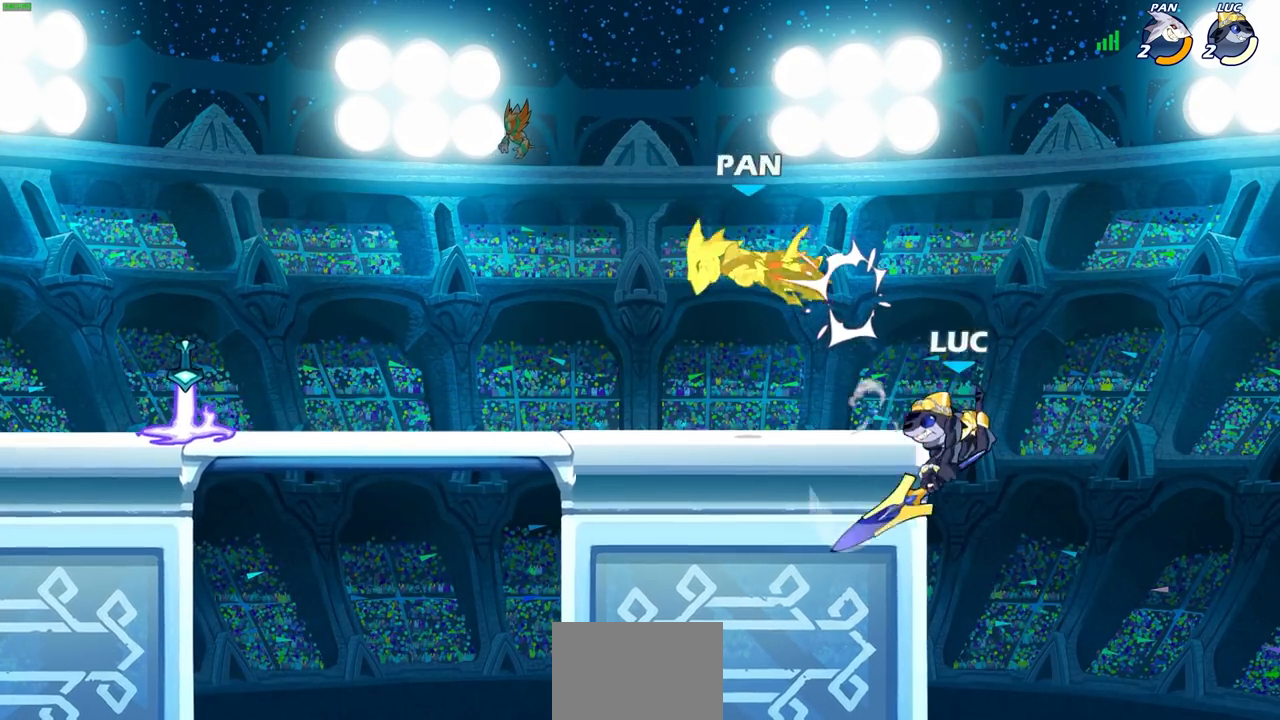
{"buttons": [], "left_stick": "left", "right_stick": "center", "events": [[267, "CROSS", "down"], [267, "left_stick", "right"], [350, "left_stick", "left"], [433, "CROSS", "up"]]}
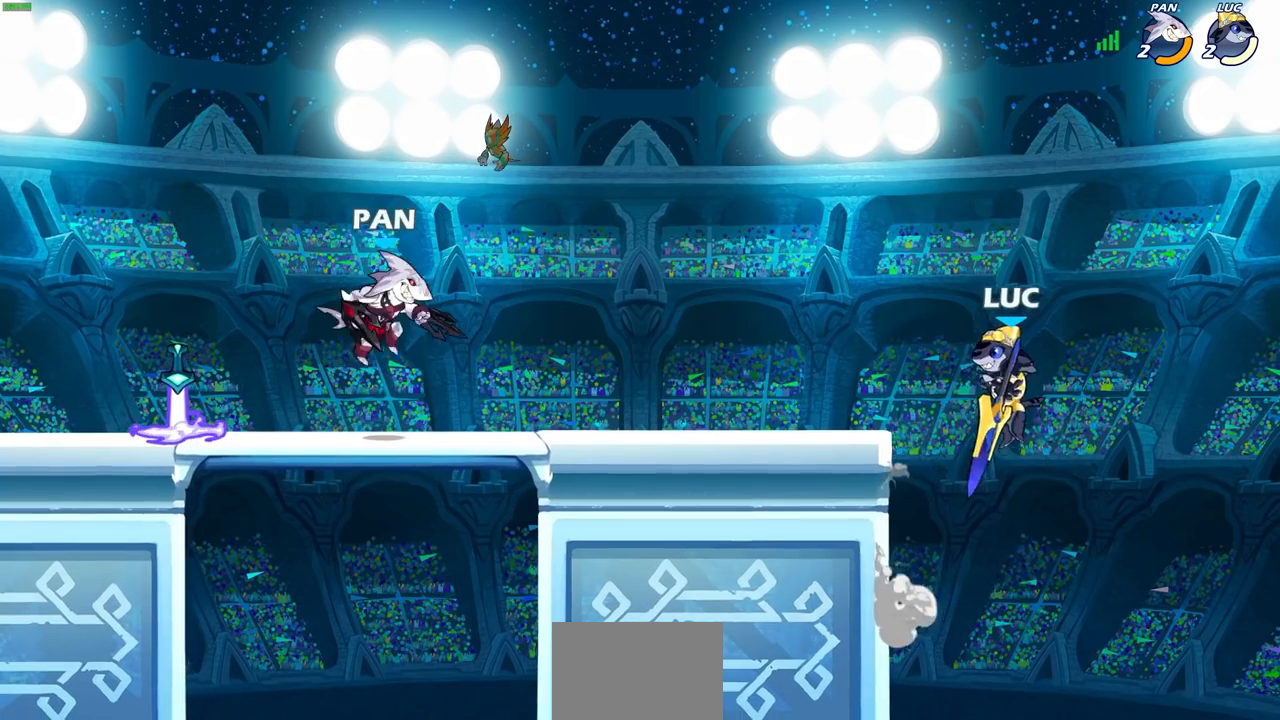
{"buttons": ["R1"], "left_stick": "down-left", "right_stick": "center", "events": [[33, "CROSS", "down"], [267, "CROSS", "up"], [400, "left_stick", "down-left"], [450, "R1", "down"]]}
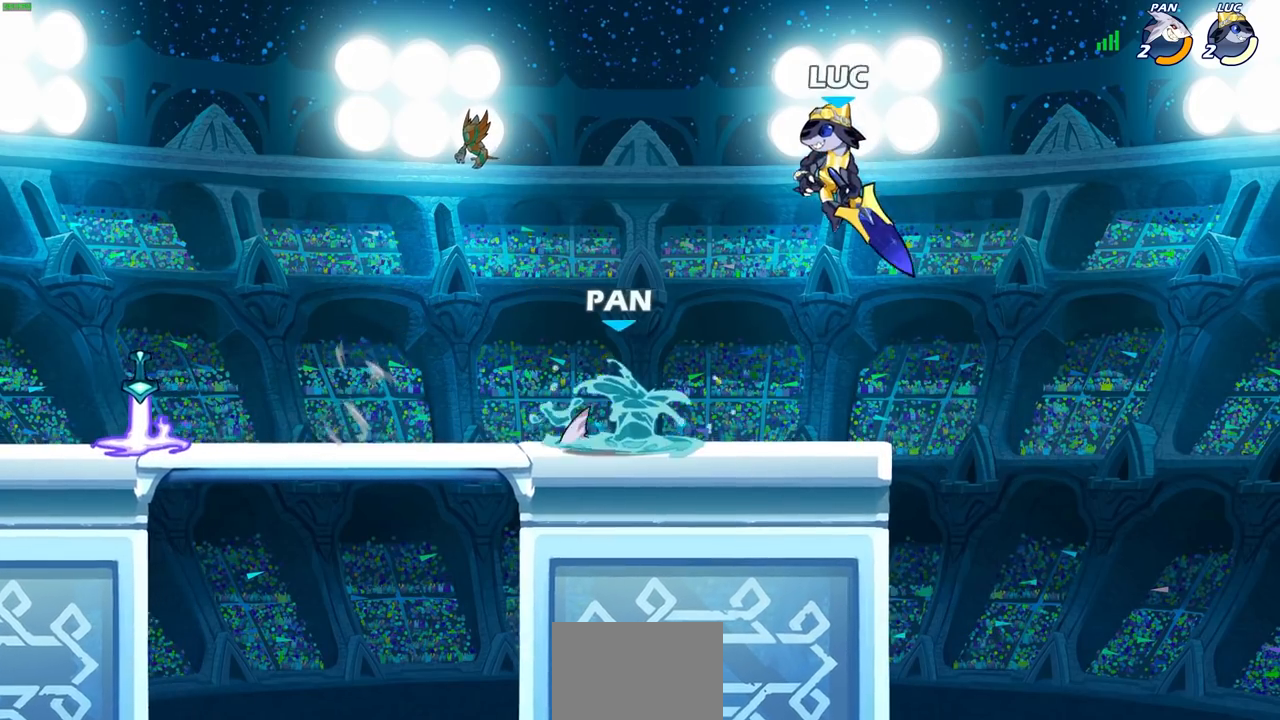
{"buttons": [], "left_stick": "center", "right_stick": "center", "events": [[33, "R1", "up"], [83, "left_stick", "center"]]}
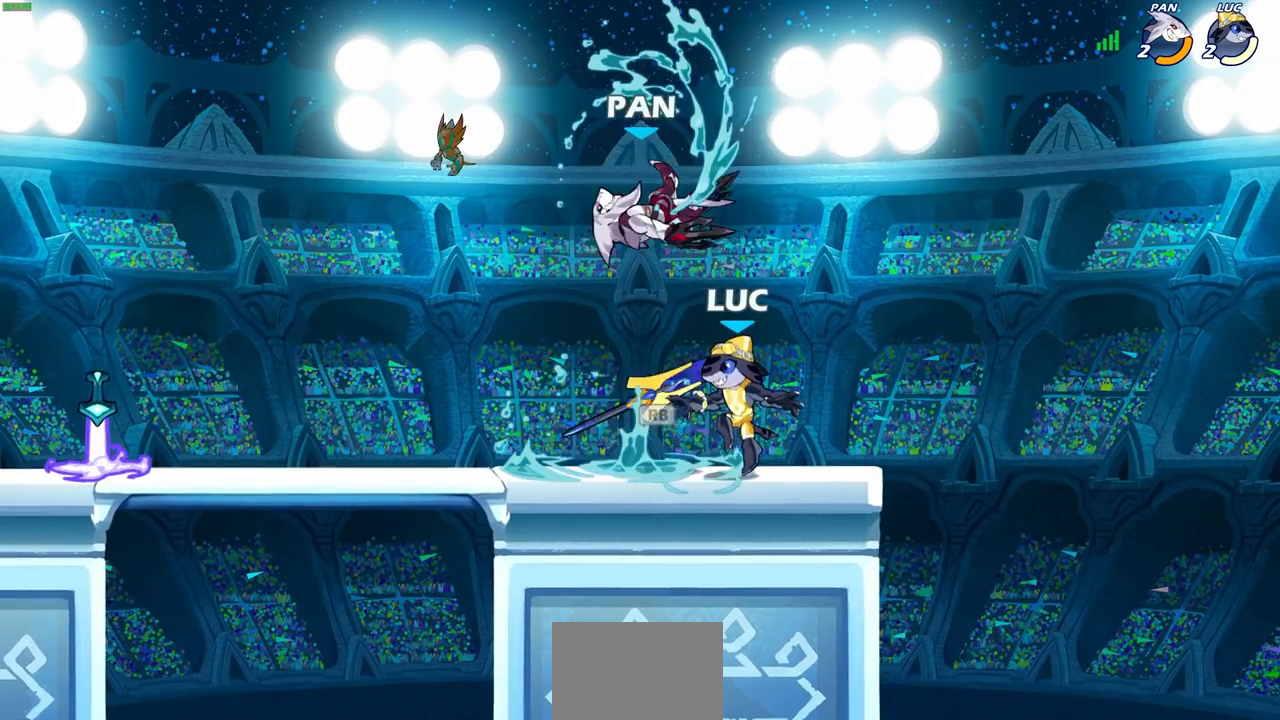
{"buttons": ["SQUARE"], "left_stick": "down-left", "right_stick": "center", "events": [[33, "R1", "down"], [133, "R1", "up"], [133, "SQUARE", "down"], [233, "SQUARE", "up"], [333, "SQUARE", "down"], [367, "left_stick", "down-left"], [400, "SQUARE", "up"], [467, "SQUARE", "down"]]}
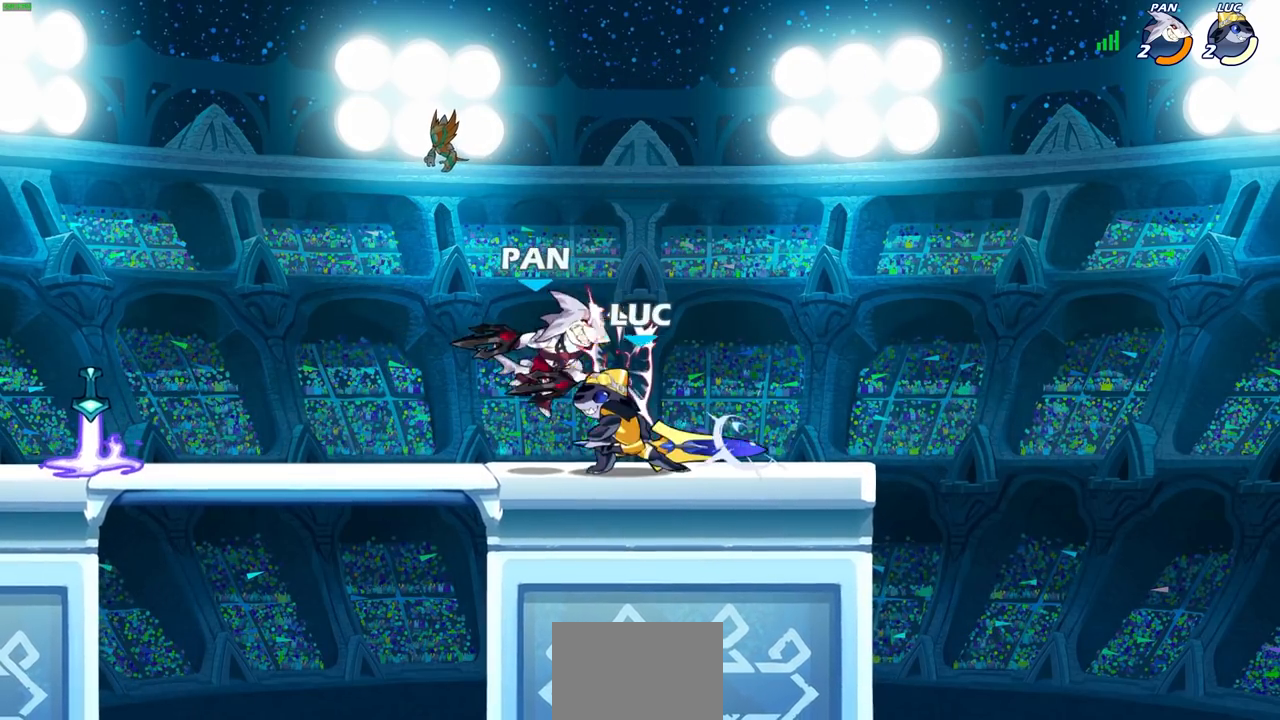
{"buttons": ["R2"], "left_stick": "left", "right_stick": "center", "events": [[33, "SQUARE", "up"], [133, "left_stick", "left"], [400, "R2", "down"]]}
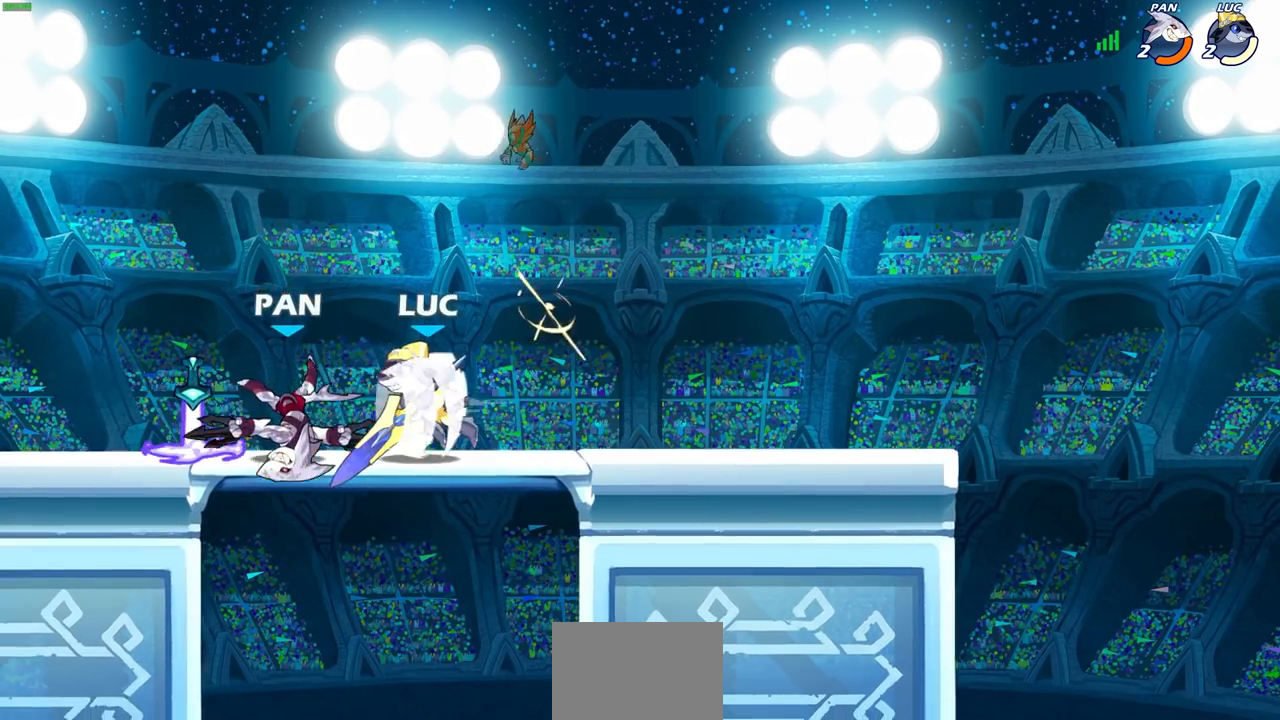
{"buttons": [], "left_stick": "up-right", "right_stick": "center", "events": [[17, "left_stick", "center"], [33, "R2", "up"], [167, "left_stick", "up-right"], [250, "SQUARE", "down"], [350, "SQUARE", "up"]]}
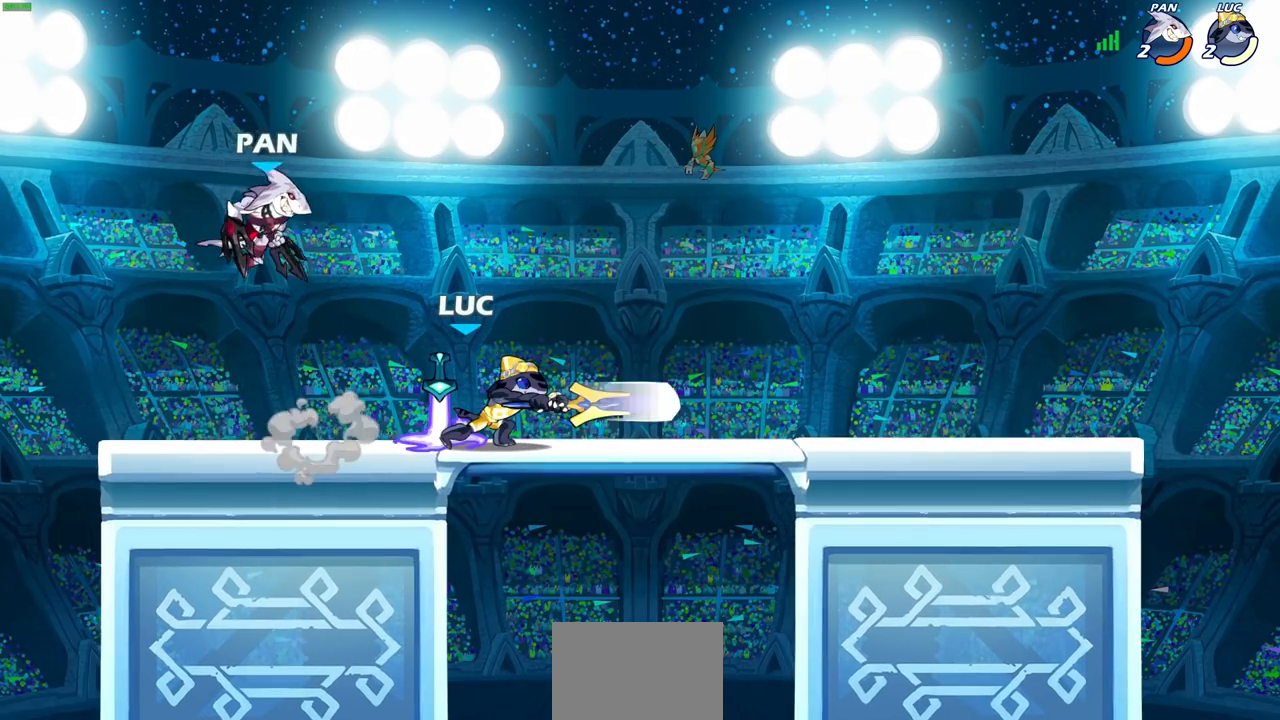
{"buttons": ["CROSS", "R1", "R2"], "left_stick": "up-right", "right_stick": "center", "events": [[83, "left_stick", "center"], [250, "left_stick", "right"], [433, "CROSS", "down"], [433, "left_stick", "up-right"], [483, "R1", "down"], [483, "R2", "down"]]}
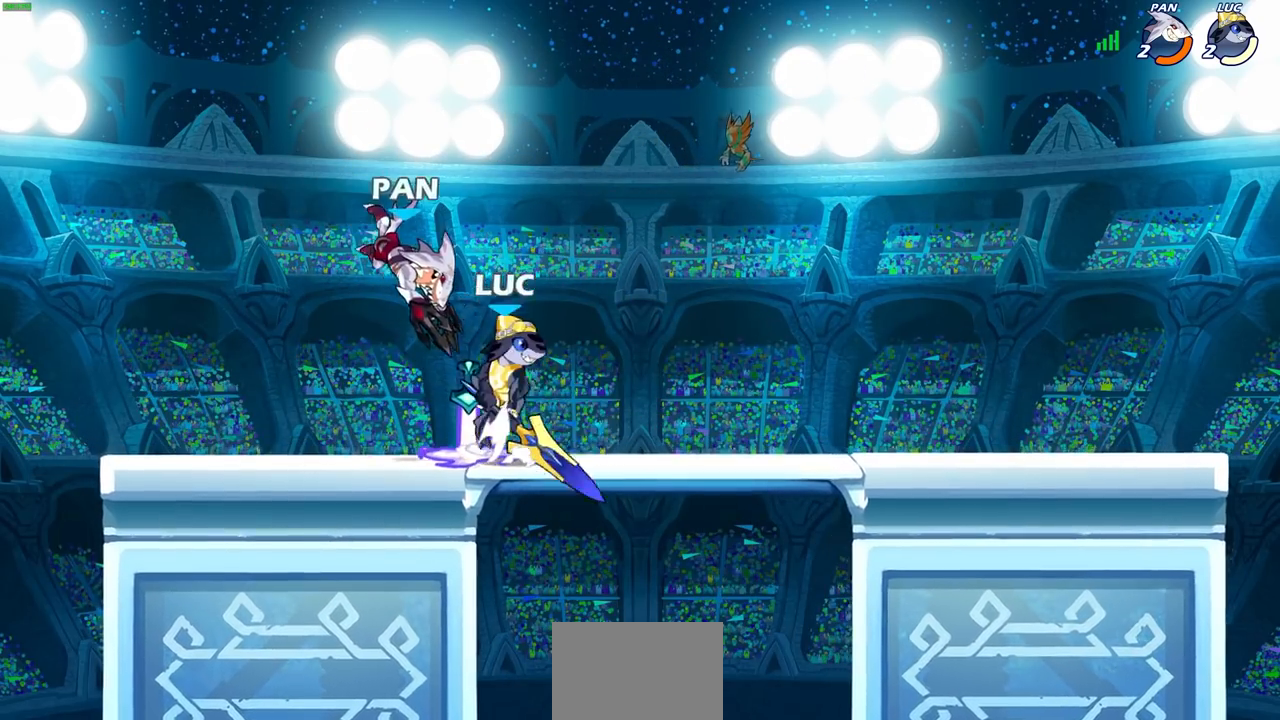
{"buttons": ["R1", "R2"], "left_stick": "up-right", "right_stick": "center", "events": [[150, "CROSS", "up"], [217, "R1", "up"], [217, "R2", "up"], [217, "left_stick", "up-left"], [350, "left_stick", "center"], [367, "R2", "down"], [383, "CROSS", "down"], [383, "R1", "down"], [417, "CROSS", "up"], [433, "left_stick", "up-right"]]}
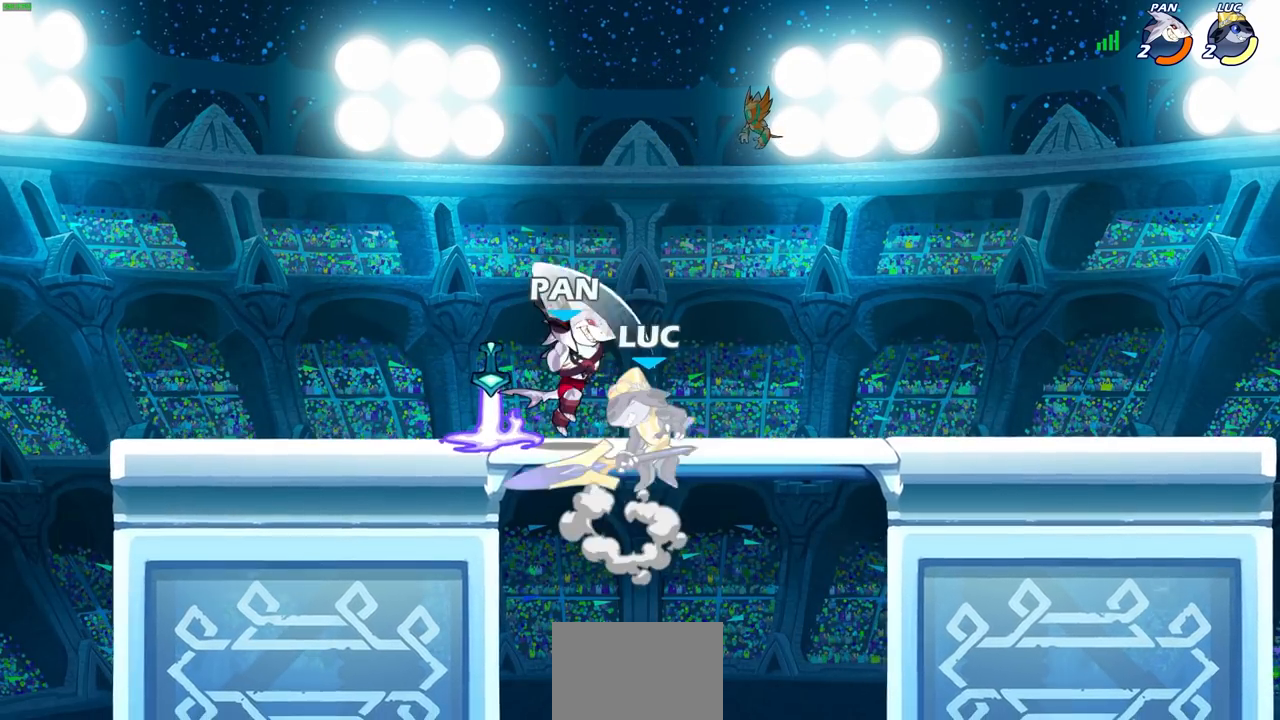
{"buttons": [], "left_stick": "up-left", "right_stick": "center", "events": [[117, "left_stick", "center"], [267, "R1", "up"], [267, "R2", "up"], [500, "left_stick", "up-left"]]}
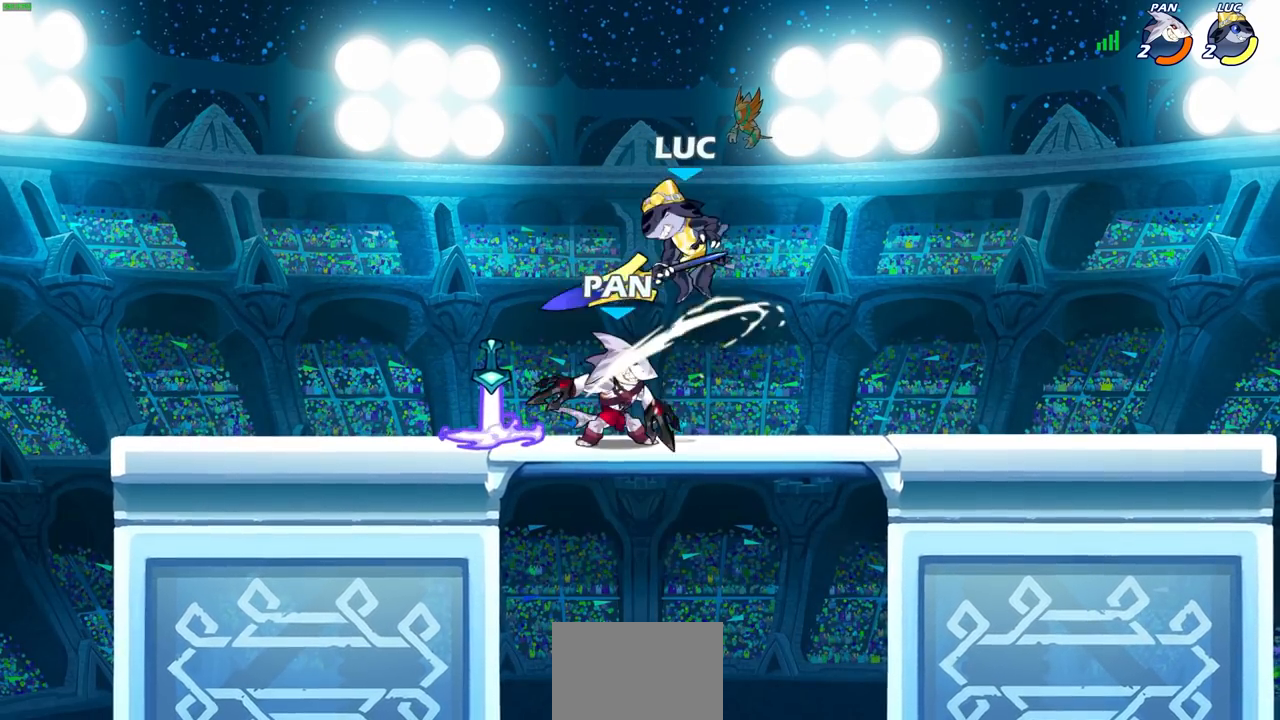
{"buttons": [], "left_stick": "up-right", "right_stick": "center", "events": [[150, "CROSS", "down"], [167, "R2", "down"], [367, "left_stick", "up"], [417, "R2", "up"], [433, "CROSS", "up"], [467, "left_stick", "up-right"]]}
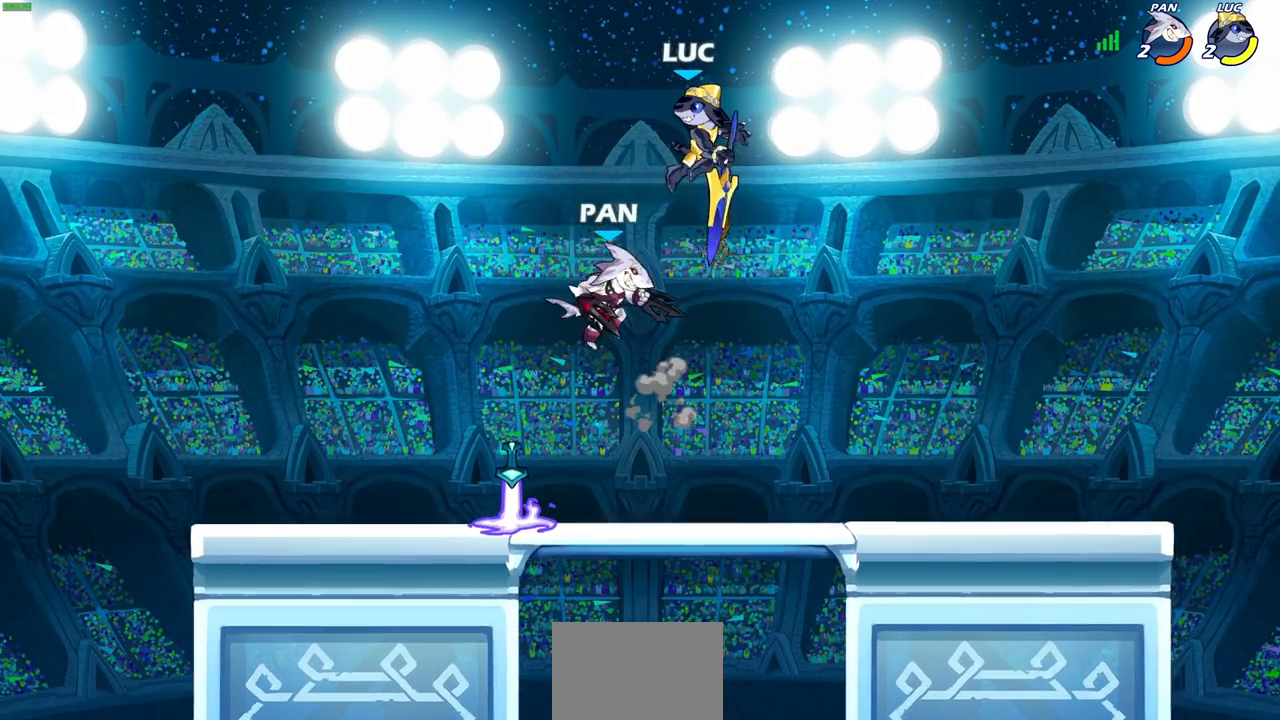
{"buttons": [], "left_stick": "down-left", "right_stick": "center", "events": [[133, "CROSS", "down"], [167, "R2", "down"], [183, "R1", "down"], [400, "R1", "up"], [400, "R2", "up"], [417, "CROSS", "up"], [500, "left_stick", "down-left"]]}
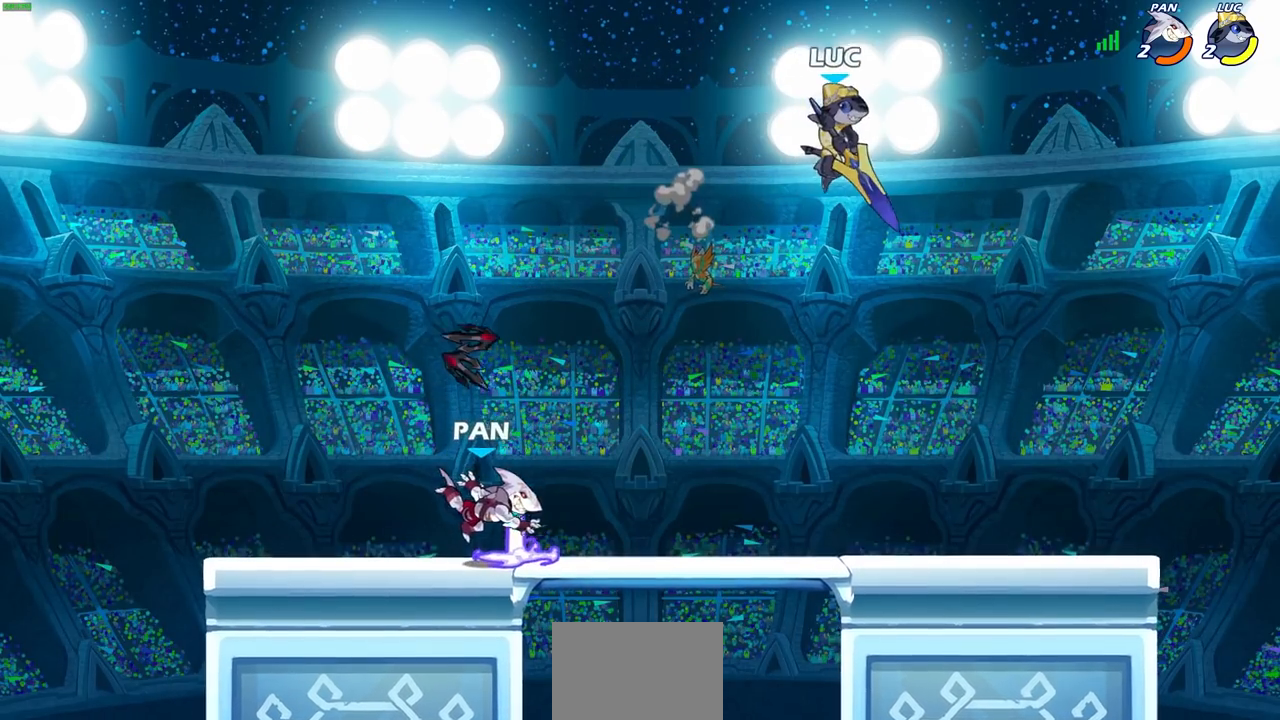
{"buttons": [], "left_stick": "up-right", "right_stick": "center", "events": [[150, "left_stick", "left"], [283, "CIRCLE", "down"], [300, "left_stick", "up-left"], [367, "CIRCLE", "up"], [450, "left_stick", "up-right"]]}
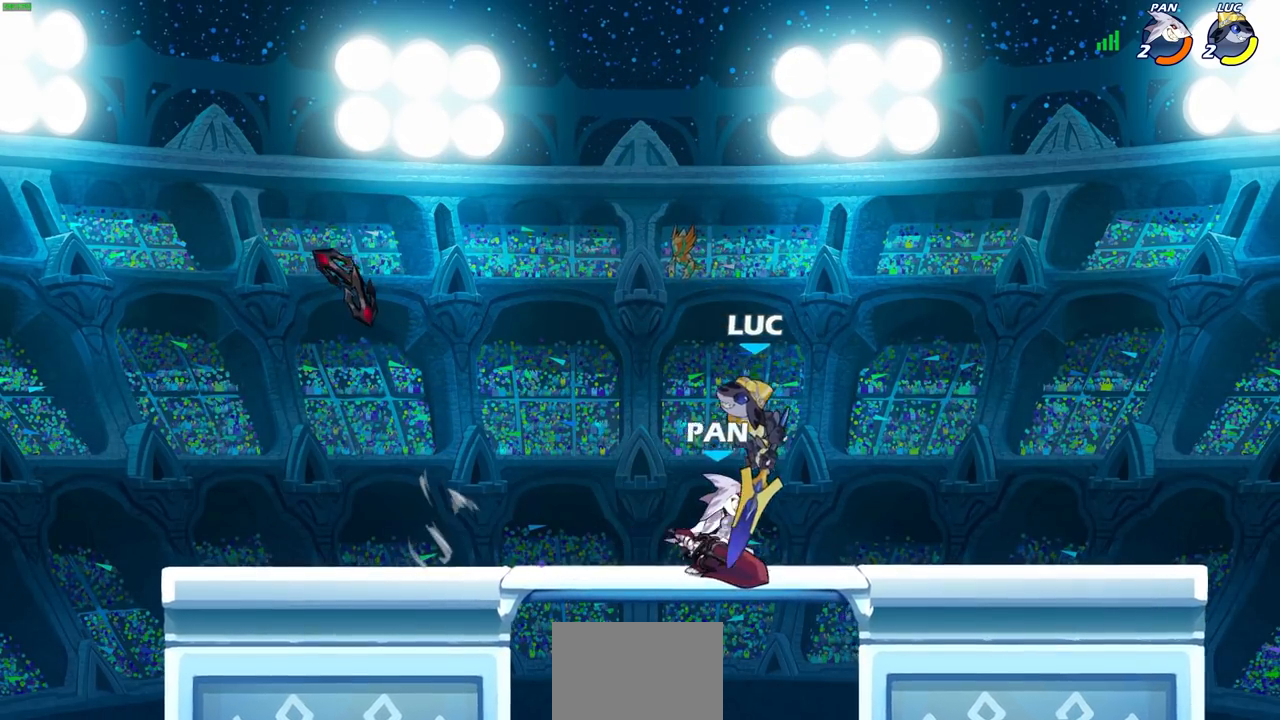
{"buttons": [], "left_stick": "right", "right_stick": "center", "events": [[417, "left_stick", "right"]]}
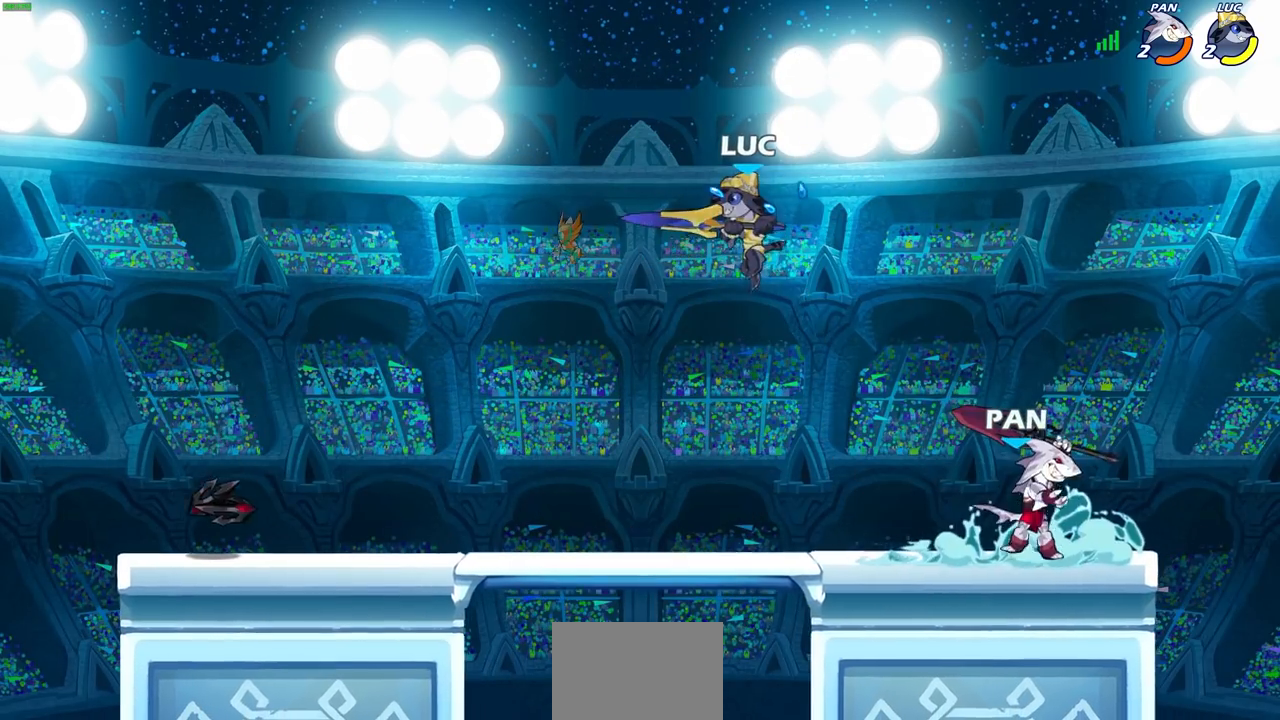
{"buttons": [], "left_stick": "left", "right_stick": "center", "events": [[250, "SQUARE", "down"], [333, "SQUARE", "up"], [383, "left_stick", "up-left"], [433, "left_stick", "left"]]}
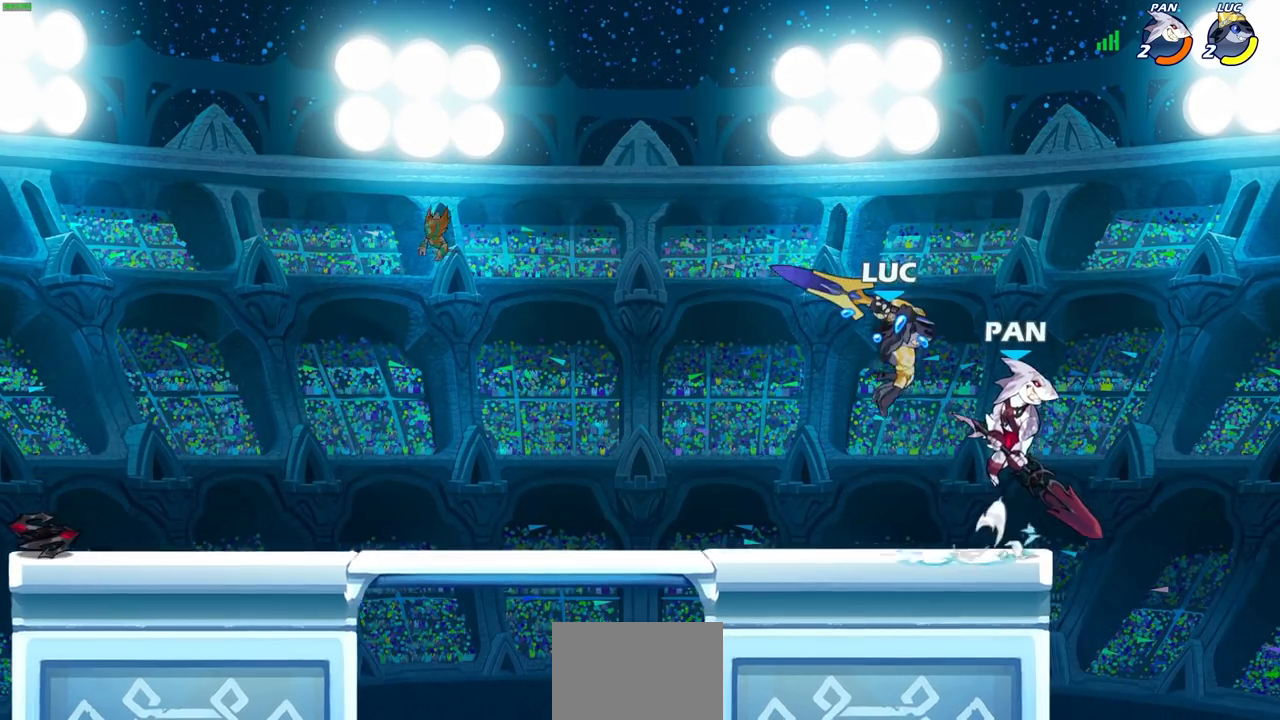
{"buttons": [], "left_stick": "left", "right_stick": "center", "events": [[83, "left_stick", "up"], [150, "left_stick", "right"], [283, "left_stick", "center"], [433, "left_stick", "left"]]}
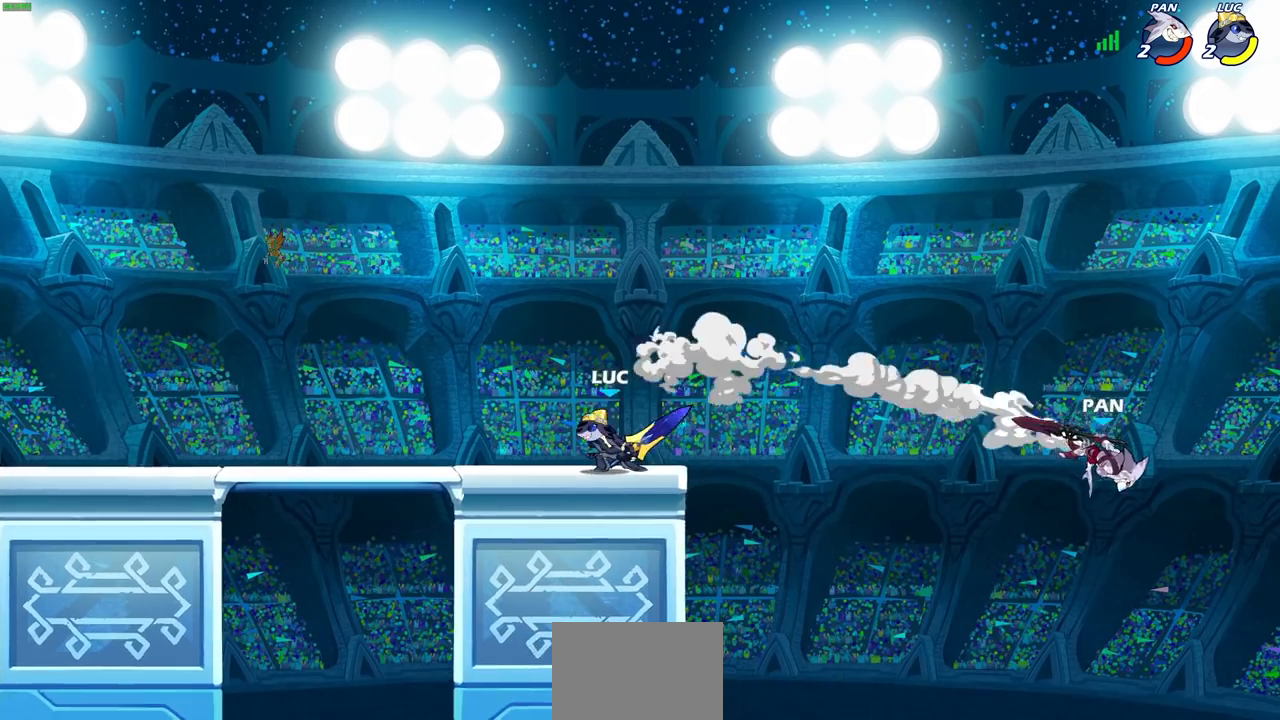
{"buttons": ["CIRCLE", "R2"], "left_stick": "right", "right_stick": "center", "events": [[200, "left_stick", "up-right"], [250, "left_stick", "right"], [350, "R1", "down"], [350, "R2", "down"], [383, "CIRCLE", "down"], [500, "R1", "up"]]}